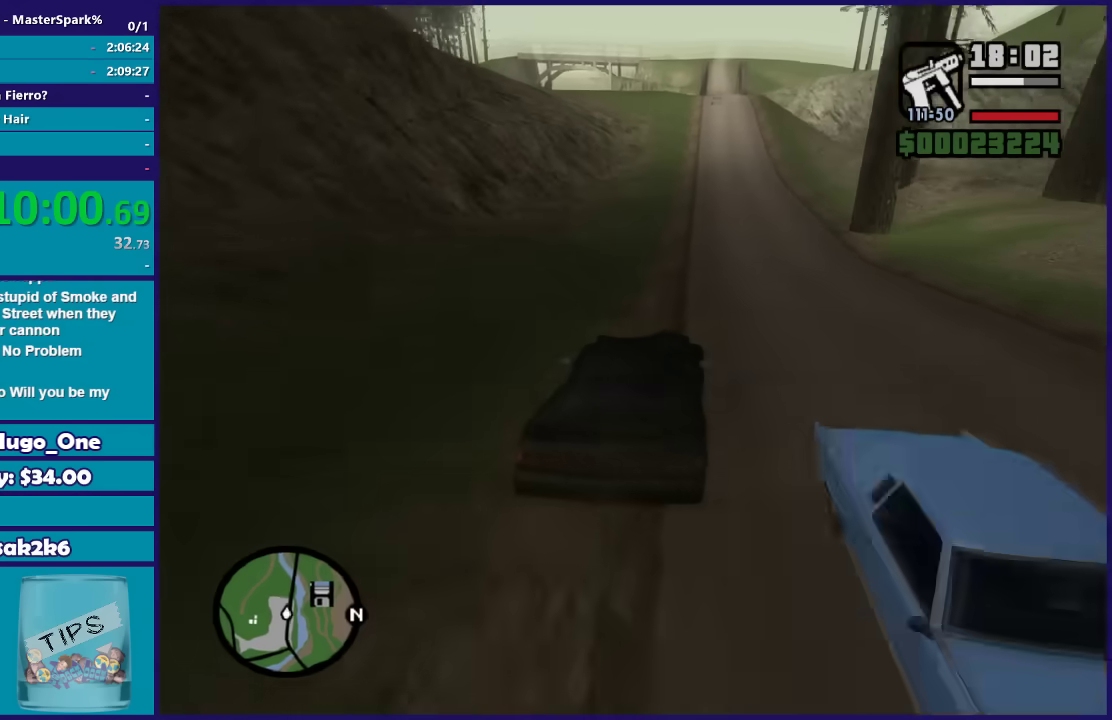
Gameplay with a controller (Xbox layout); each line is a JSON object with the inputs held at the frame after it. "button_events" lists button changes between this image and that frame as [ms after this image, input, new state], when the widget could be followed in between (sticks are given only as held states).
{"buttons": ["R2"], "left_stick": "center", "right_stick": "down", "button_events": []}
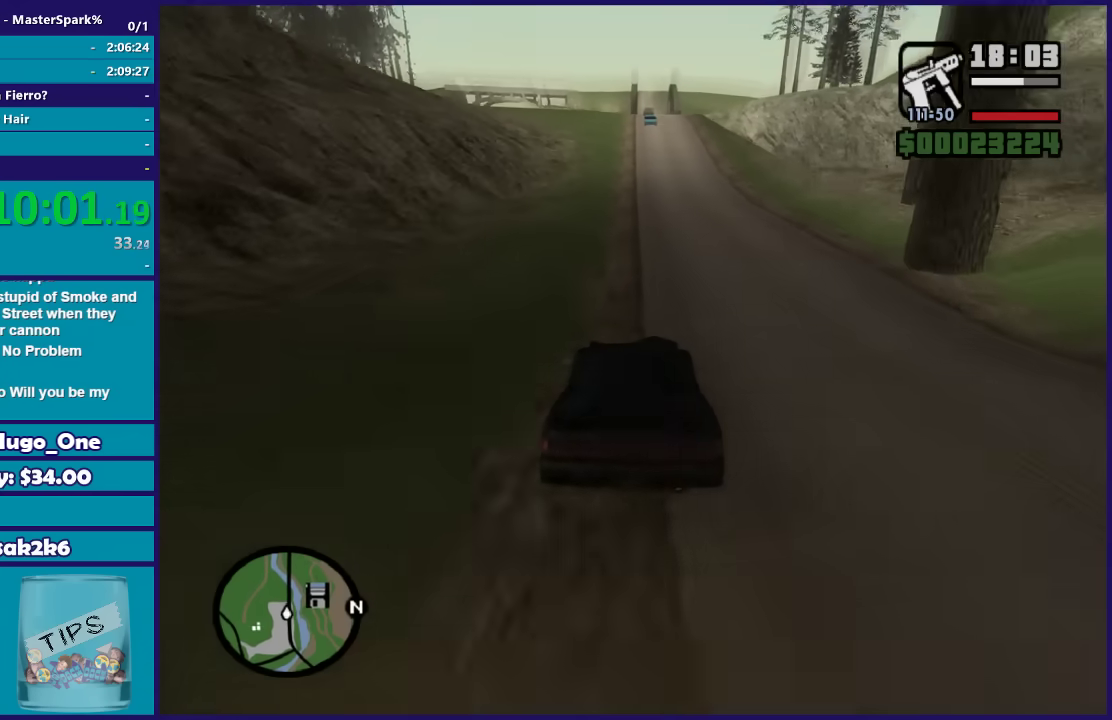
{"buttons": ["R2"], "left_stick": "center", "right_stick": "down", "button_events": []}
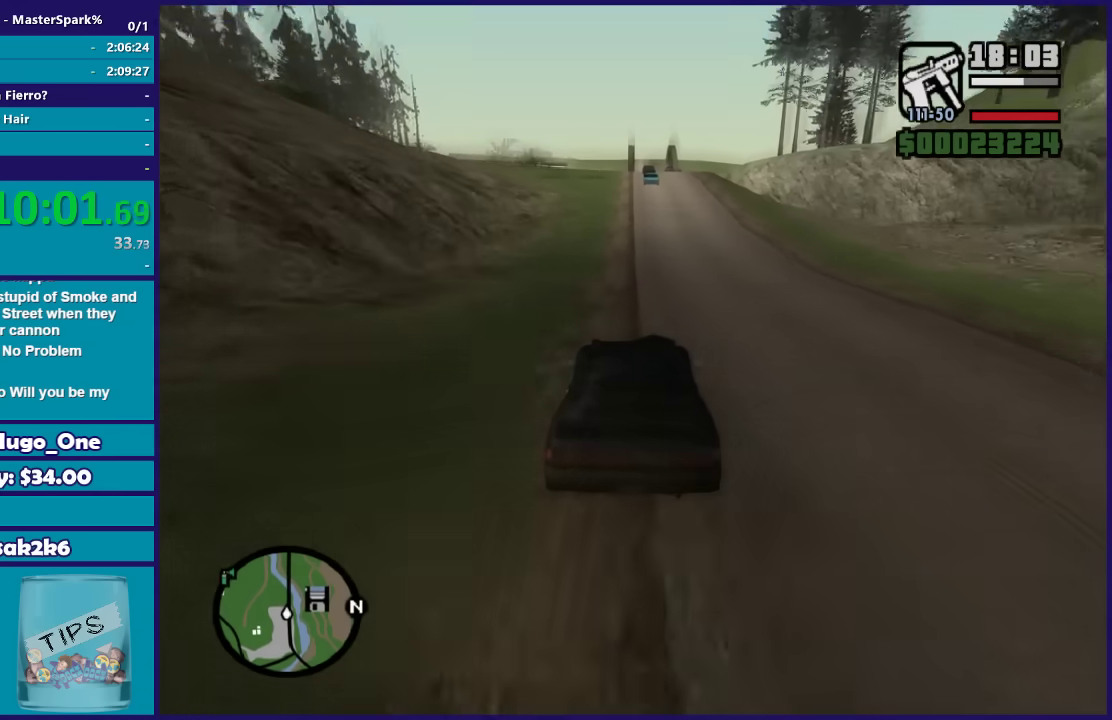
{"buttons": ["R2"], "left_stick": "center", "right_stick": "down", "button_events": []}
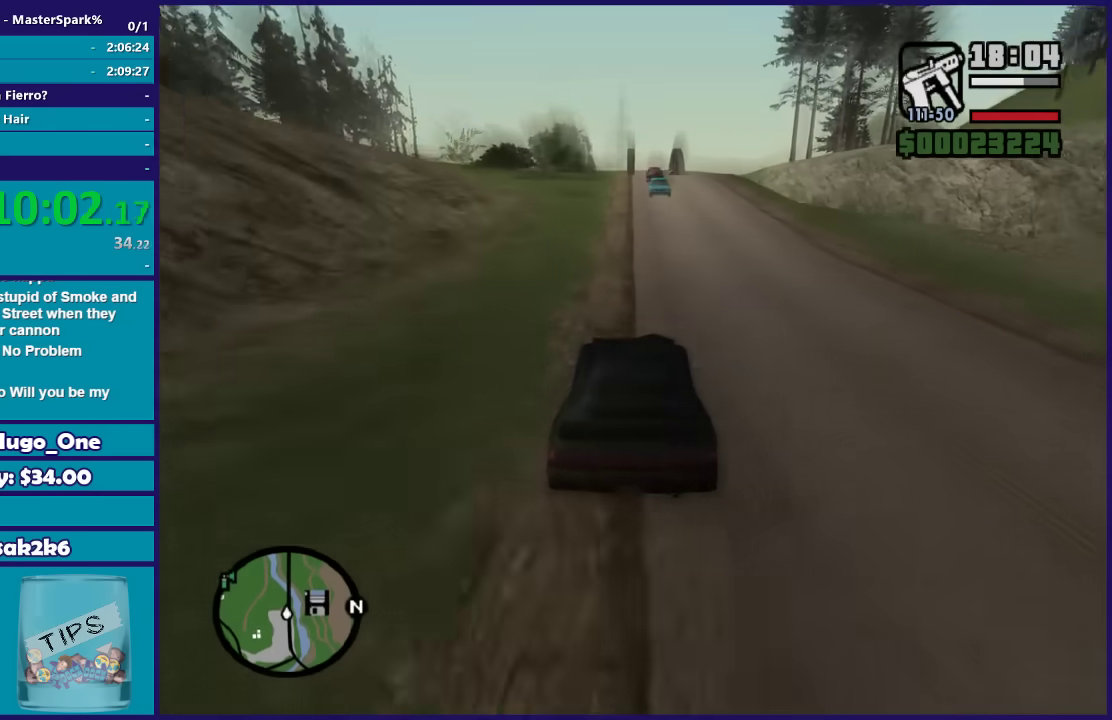
{"buttons": [], "left_stick": "center", "right_stick": "down", "button_events": [[500, "R2", "up"]]}
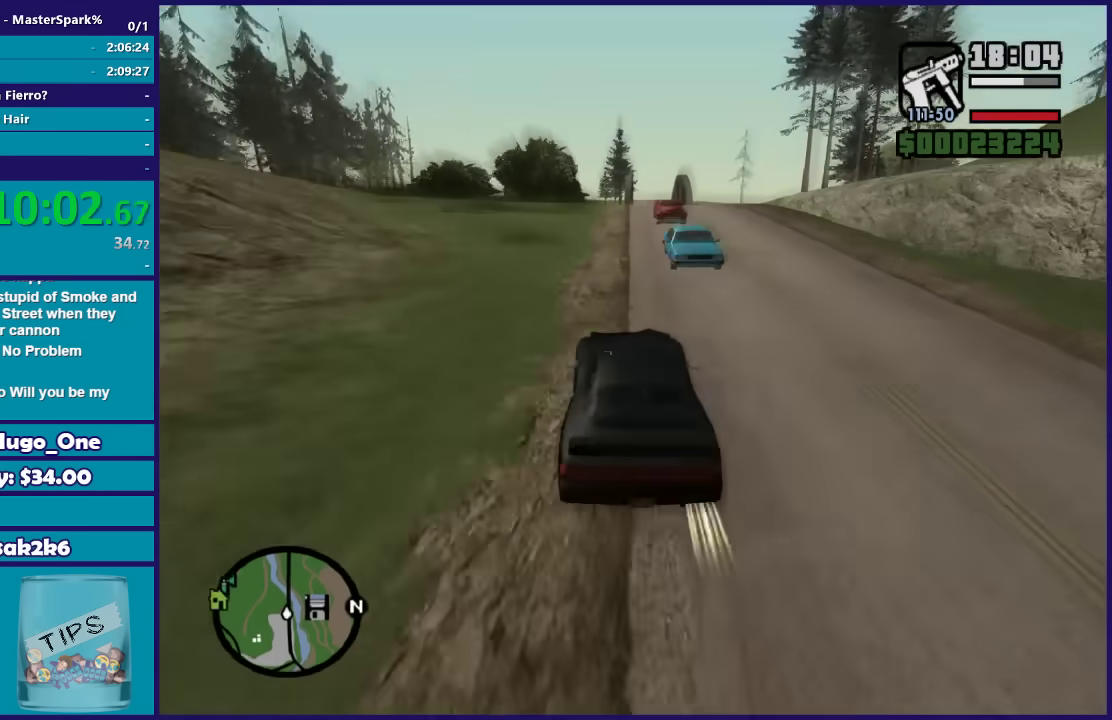
{"buttons": ["R2"], "left_stick": "center", "right_stick": "down", "button_events": [[467, "R2", "down"]]}
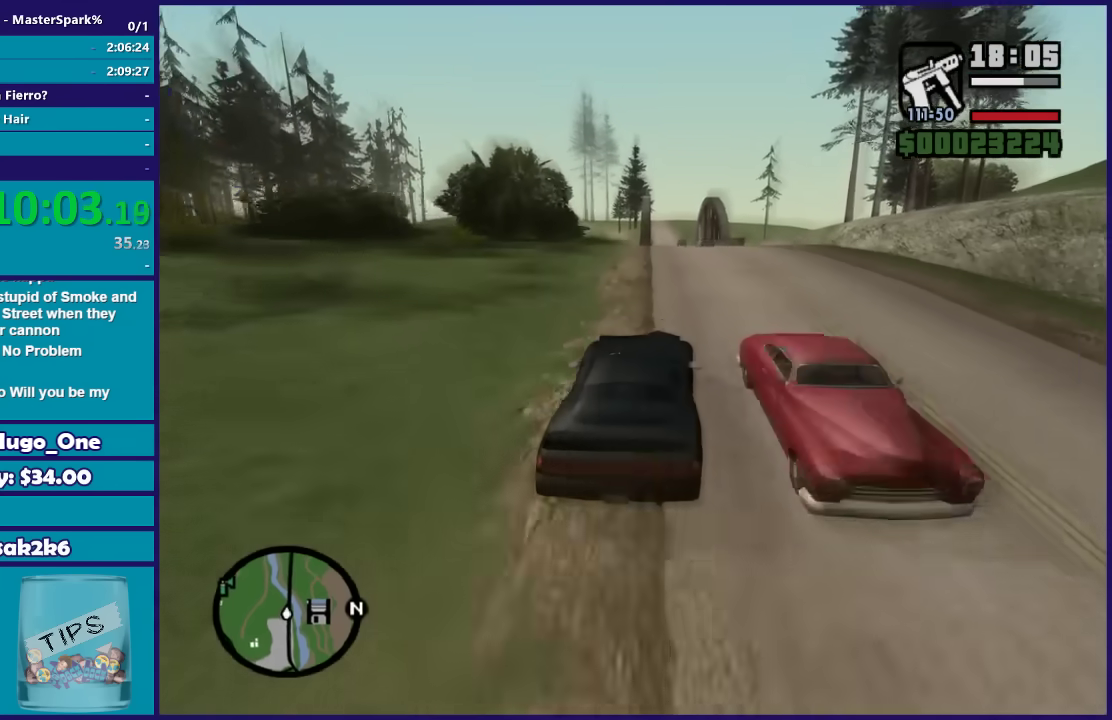
{"buttons": ["R2"], "left_stick": "center", "right_stick": "down", "button_events": []}
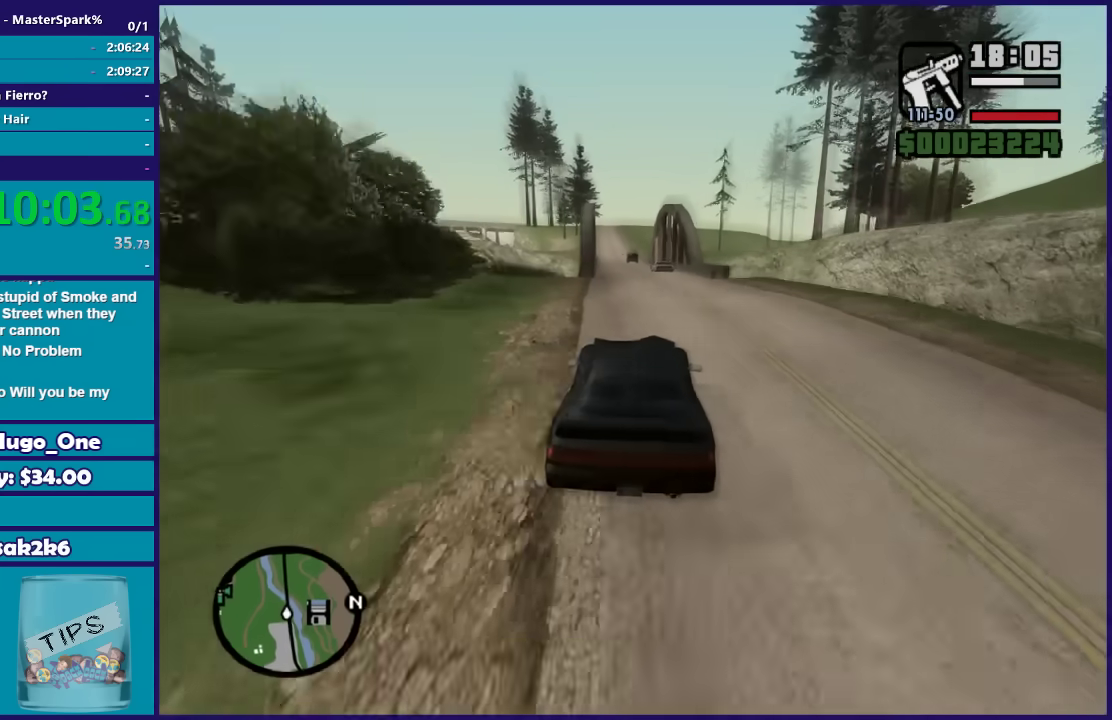
{"buttons": ["R2"], "left_stick": "center", "right_stick": "down", "button_events": []}
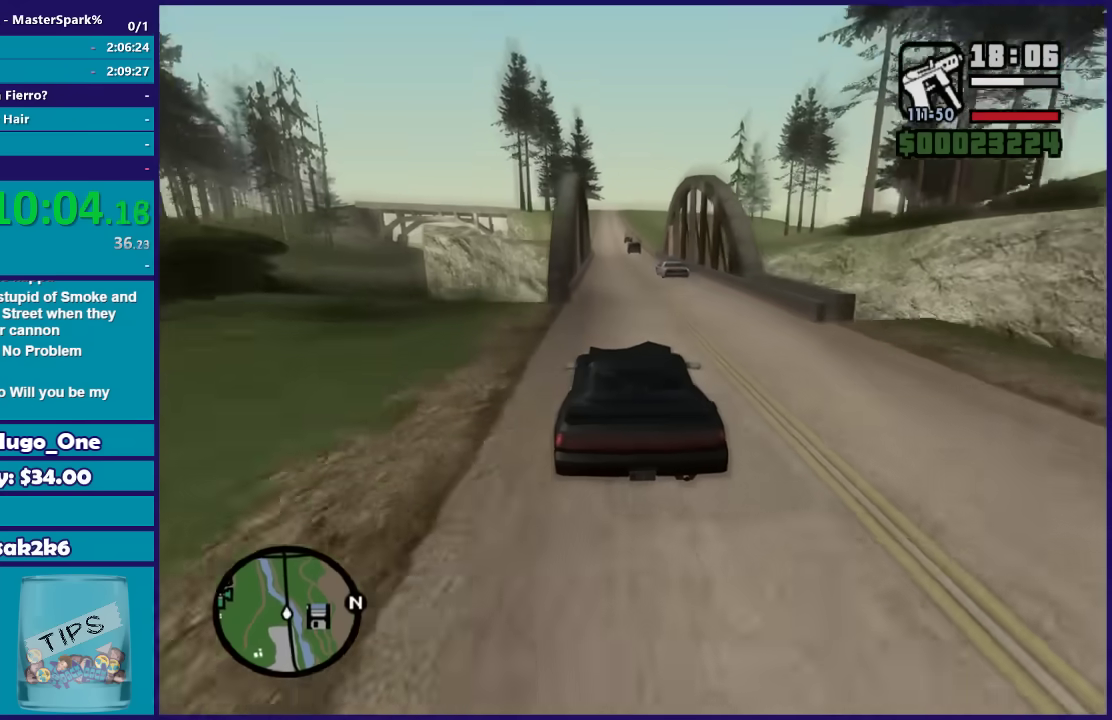
{"buttons": ["R2"], "left_stick": "right", "right_stick": "down-left", "button_events": []}
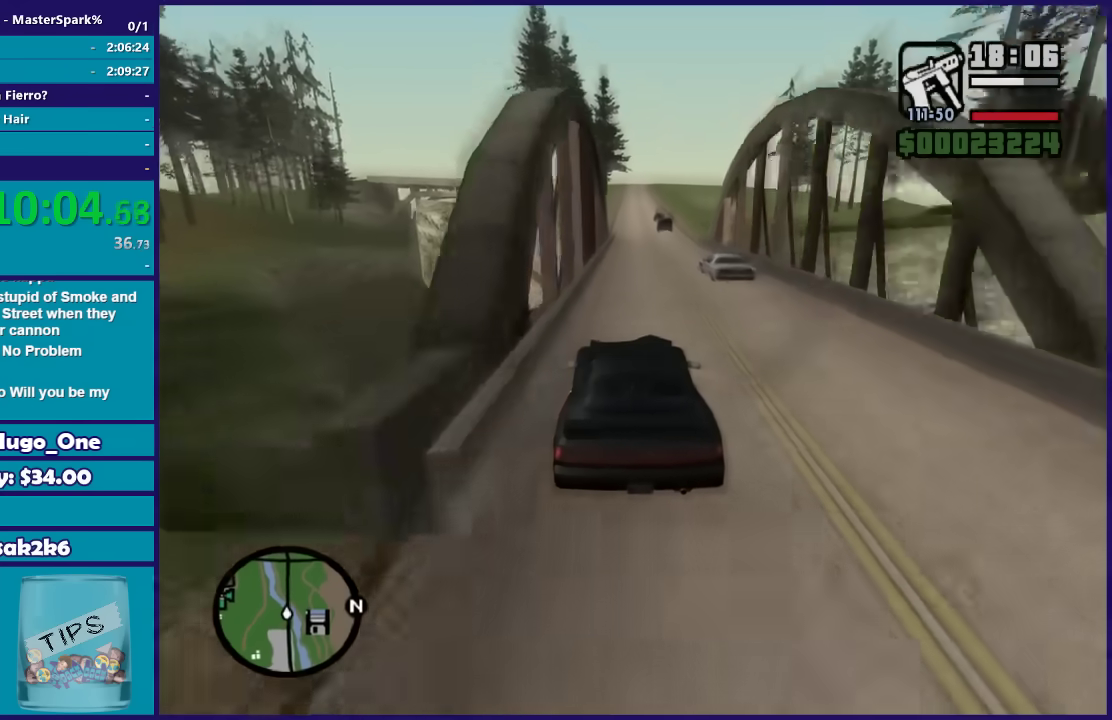
{"buttons": ["R2"], "left_stick": "center", "right_stick": "down-left", "button_events": []}
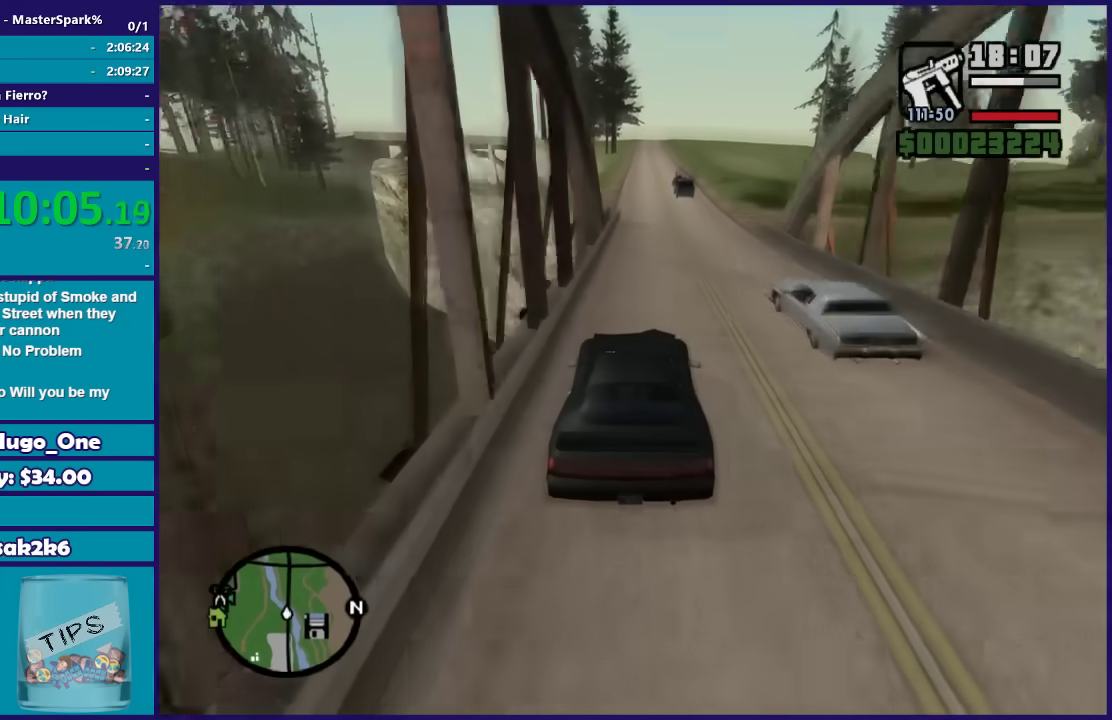
{"buttons": ["R2"], "left_stick": "center", "right_stick": "down-left", "button_events": []}
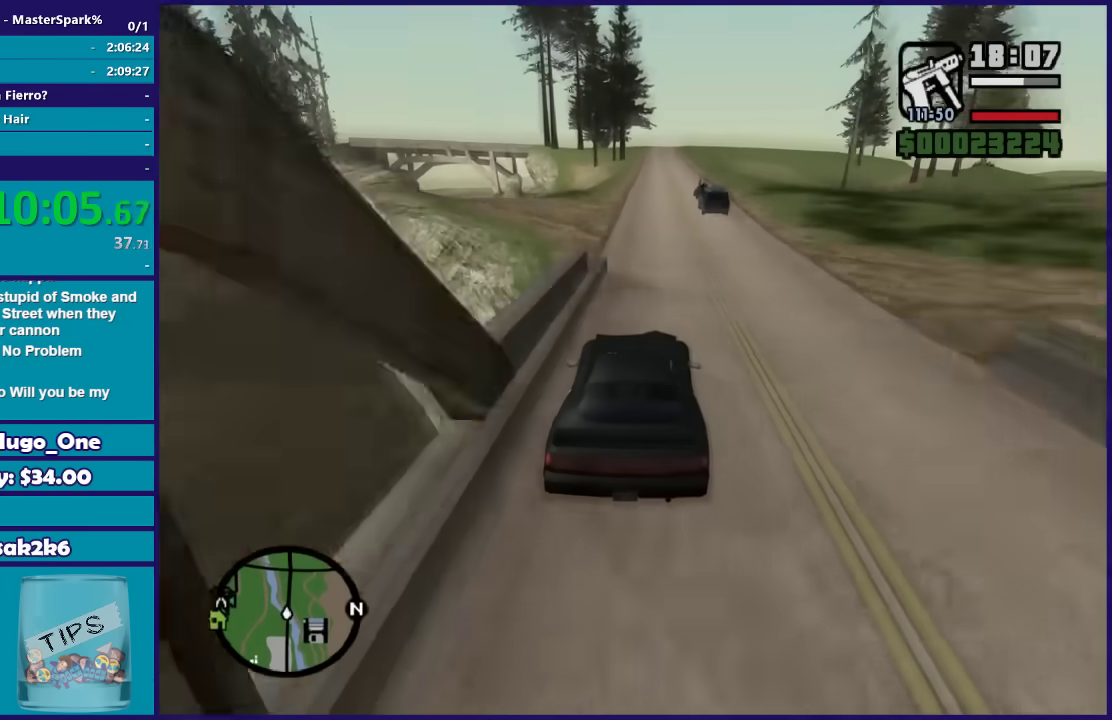
{"buttons": ["R2"], "left_stick": "center", "right_stick": "down-left", "button_events": []}
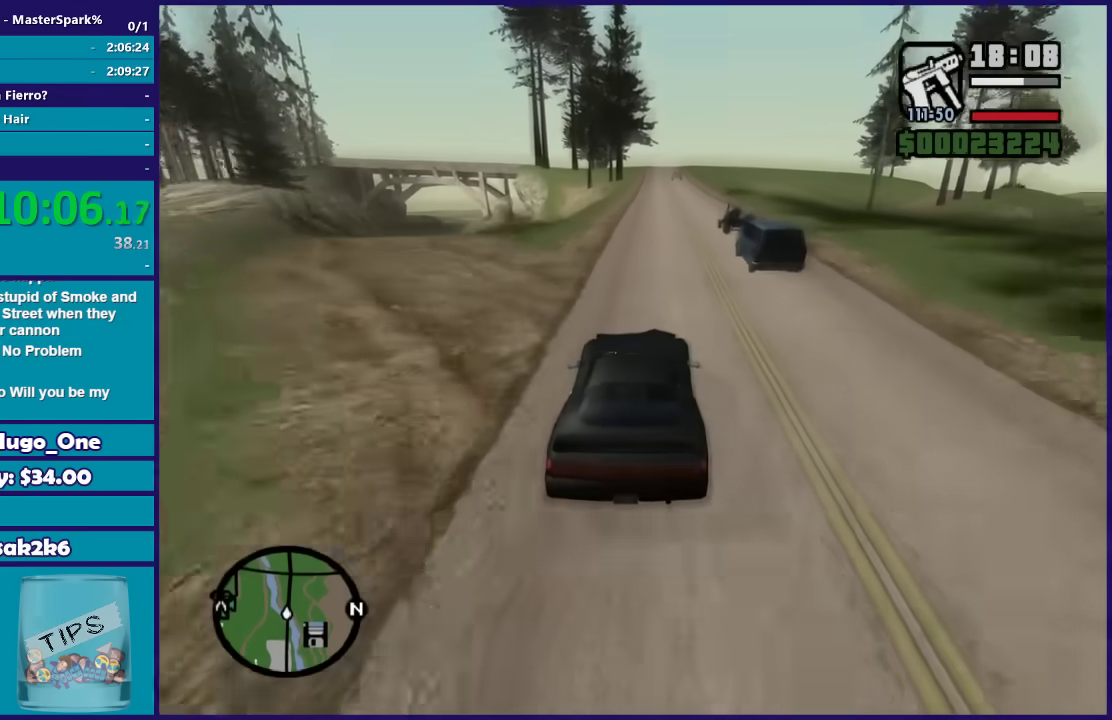
{"buttons": ["R2"], "left_stick": "center", "right_stick": "down-left", "button_events": []}
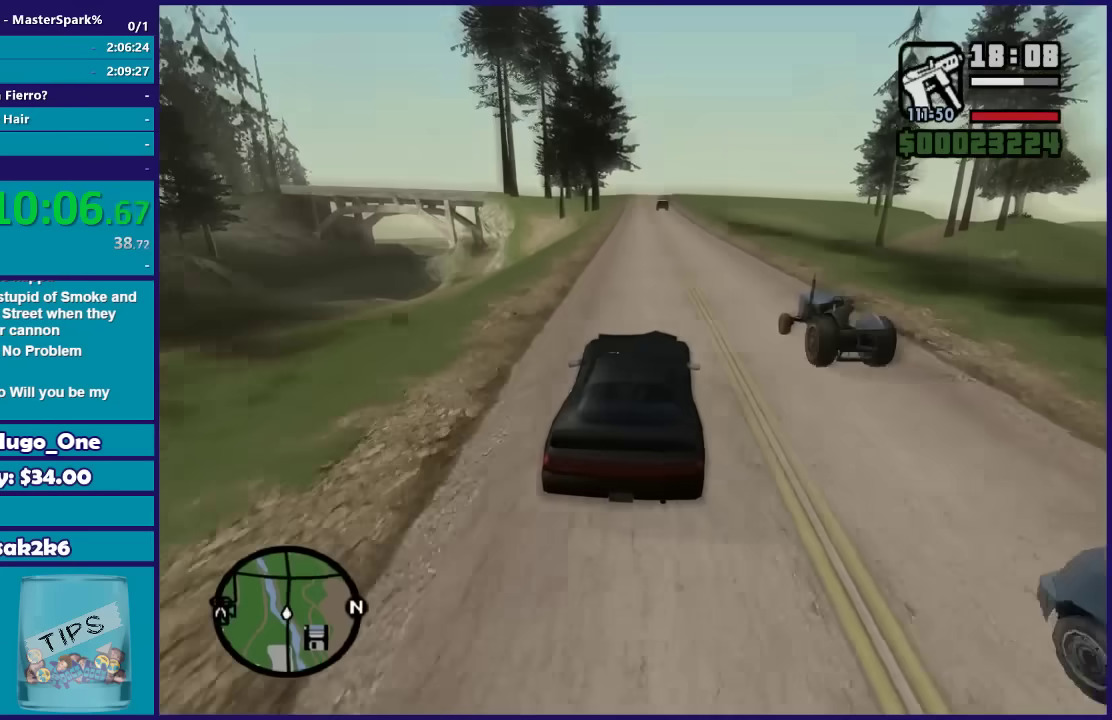
{"buttons": ["R2"], "left_stick": "center", "right_stick": "down-left", "button_events": []}
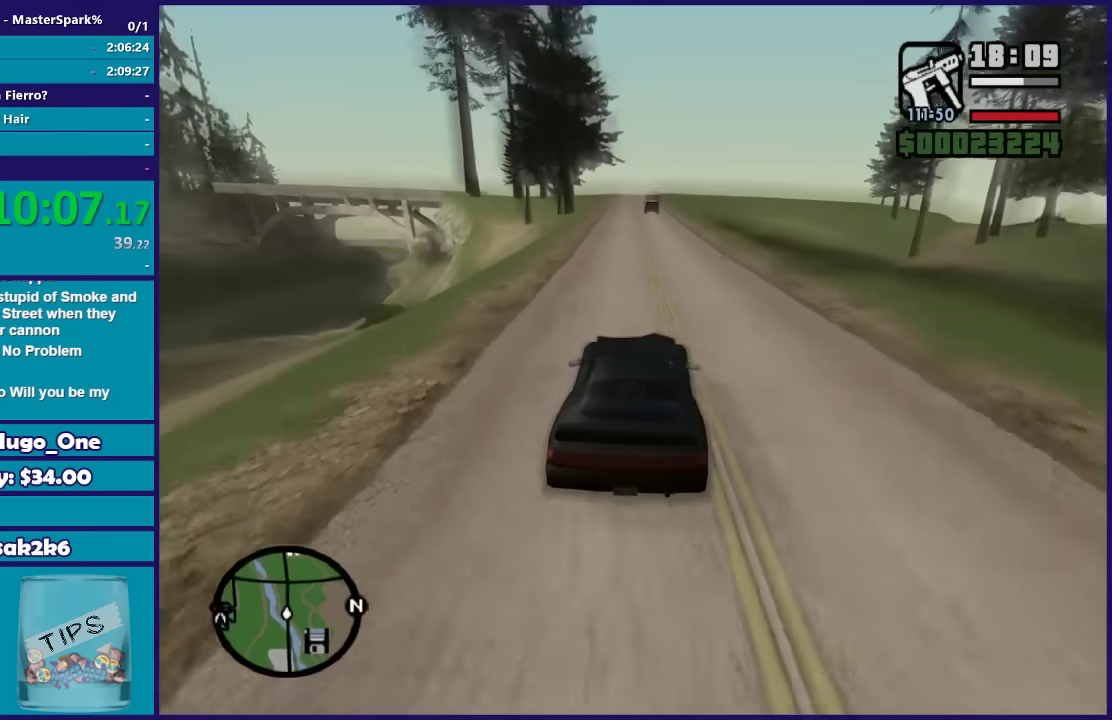
{"buttons": ["R2"], "left_stick": "center", "right_stick": "down-left", "button_events": []}
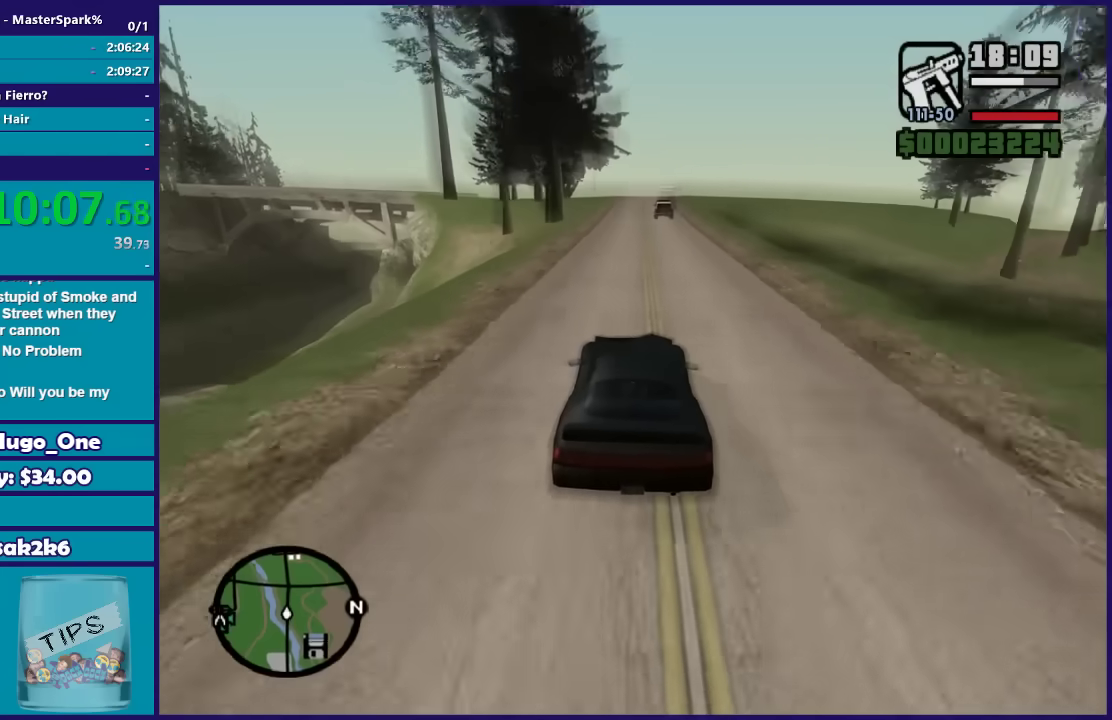
{"buttons": ["R2"], "left_stick": "center", "right_stick": "down-left", "button_events": []}
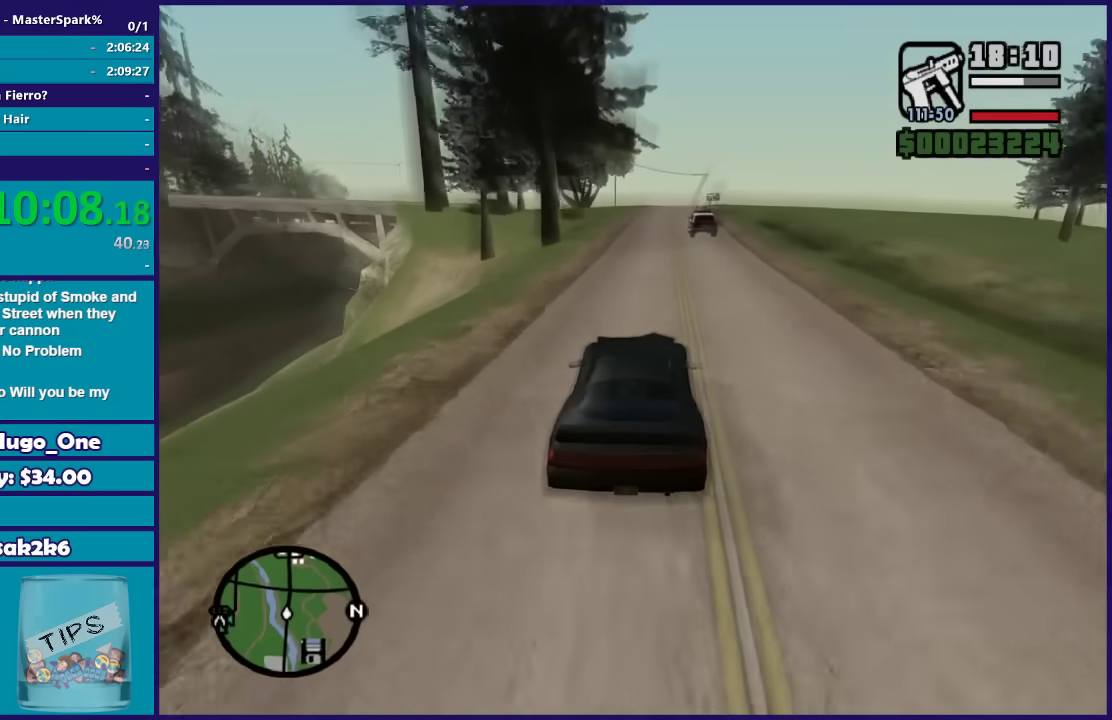
{"buttons": ["R2"], "left_stick": "center", "right_stick": "down-left", "button_events": []}
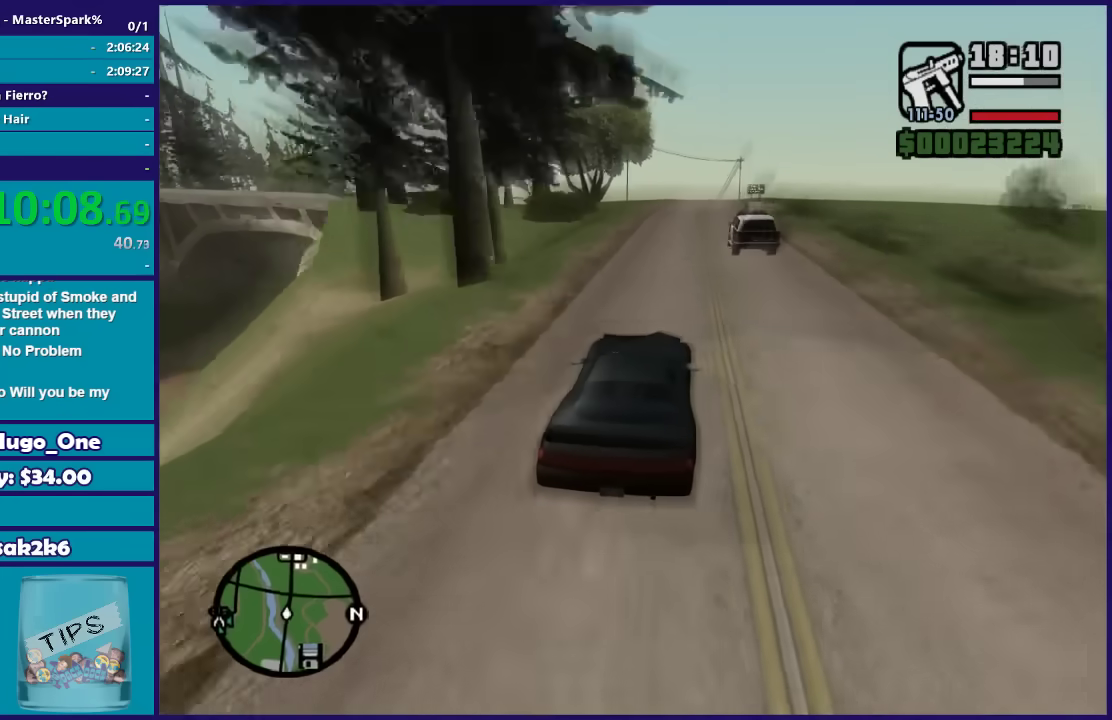
{"buttons": ["R2"], "left_stick": "center", "right_stick": "down-left", "button_events": []}
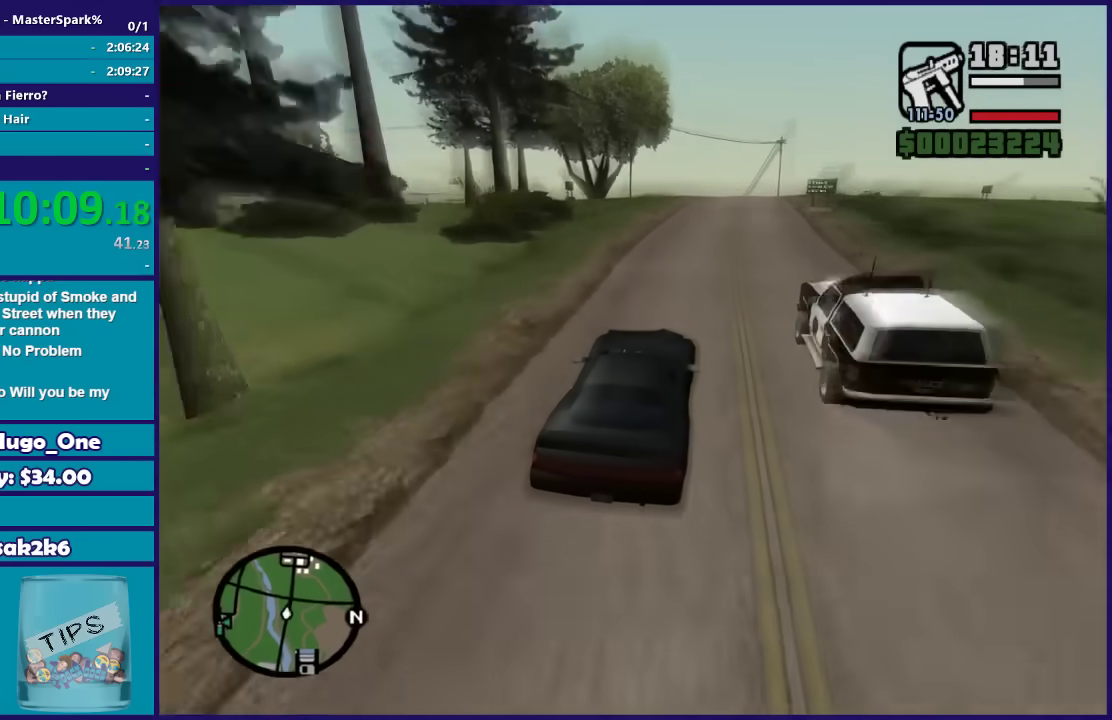
{"buttons": ["L2"], "left_stick": "center", "right_stick": "down-left", "button_events": [[300, "R2", "up"], [500, "L2", "down"]]}